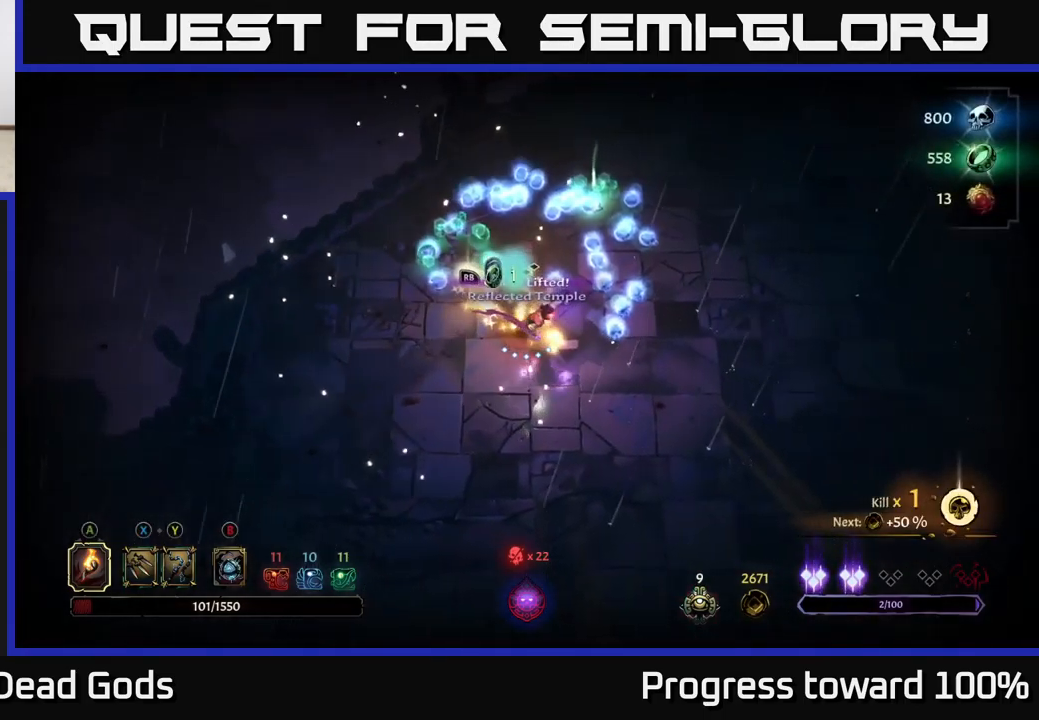
Gameplay with a controller (Xbox layout); each line is a JSON object with the inputs held at the frame after it. "events" lists button and stick changes between this image and that frame as [ms after this image, input, new state], when the widget could be followed in between.
{"buttons": [], "left_stick": "up", "right_stick": "center", "events": [[83, "left_stick", "up-right"], [500, "left_stick", "up"]]}
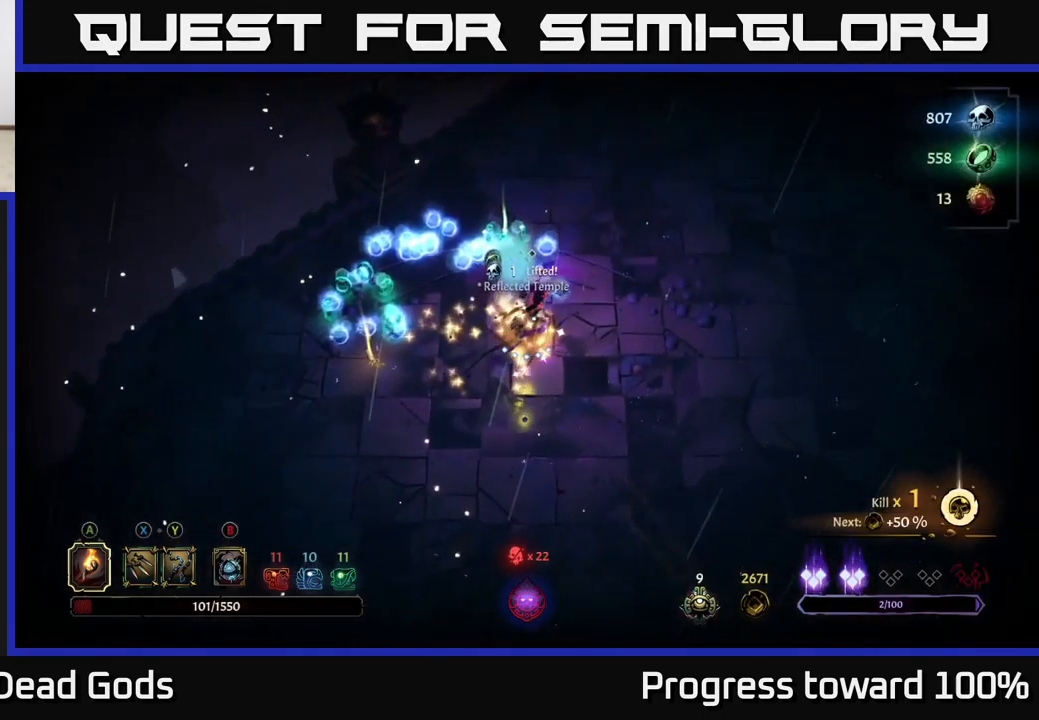
{"buttons": [], "left_stick": "up-left", "right_stick": "center", "events": [[367, "left_stick", "up-left"]]}
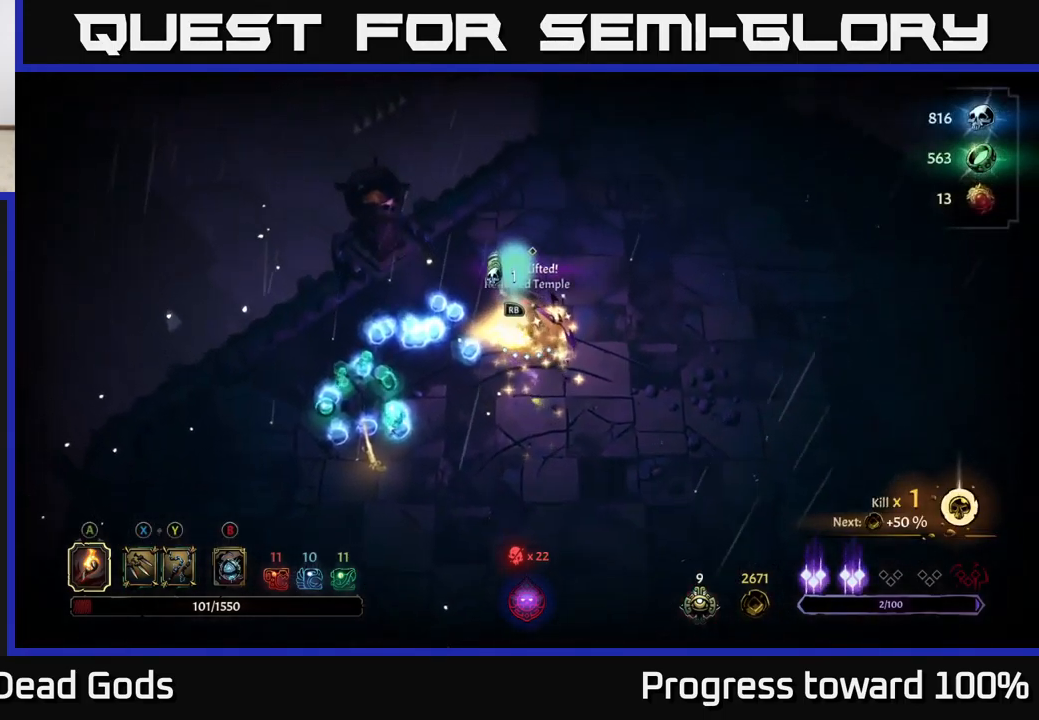
{"buttons": [], "left_stick": "down-left", "right_stick": "center", "events": [[167, "left_stick", "left"], [483, "left_stick", "down-left"]]}
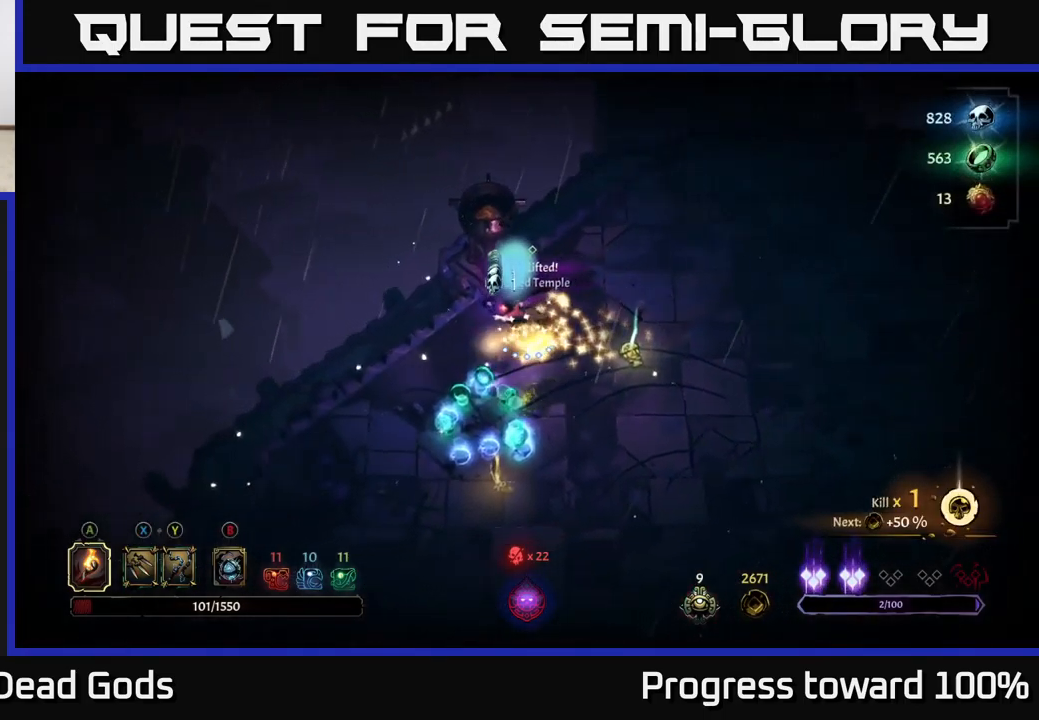
{"buttons": [], "left_stick": "down-right", "right_stick": "center", "events": [[483, "left_stick", "down-right"]]}
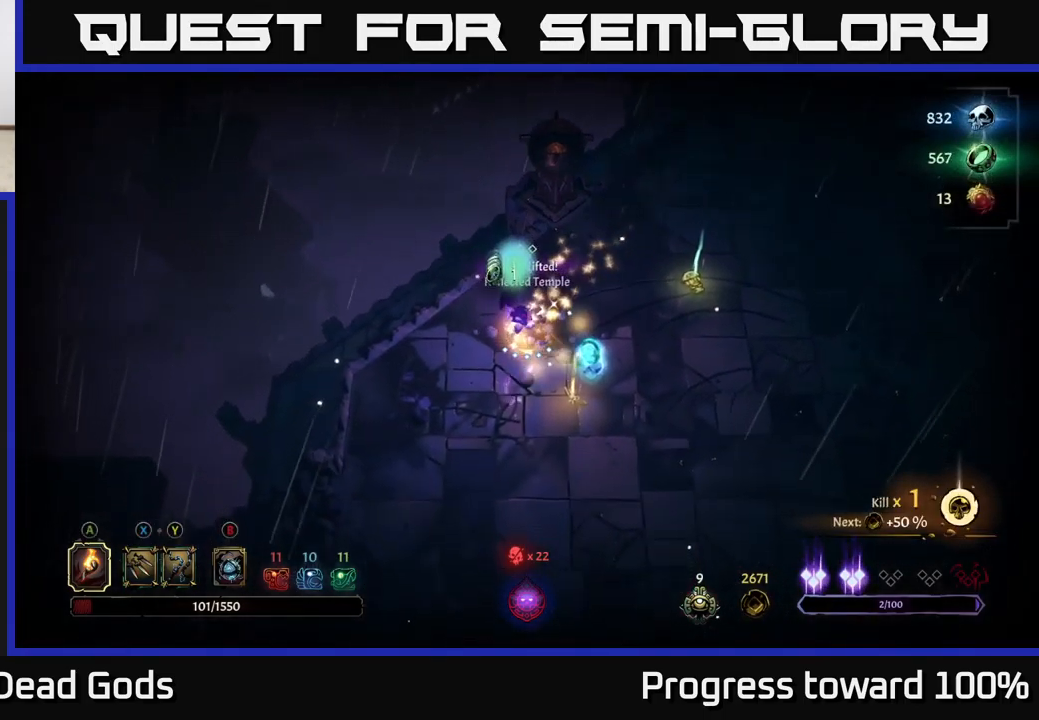
{"buttons": [], "left_stick": "down", "right_stick": "center", "events": [[50, "left_stick", "right"], [300, "left_stick", "up"], [367, "left_stick", "down"]]}
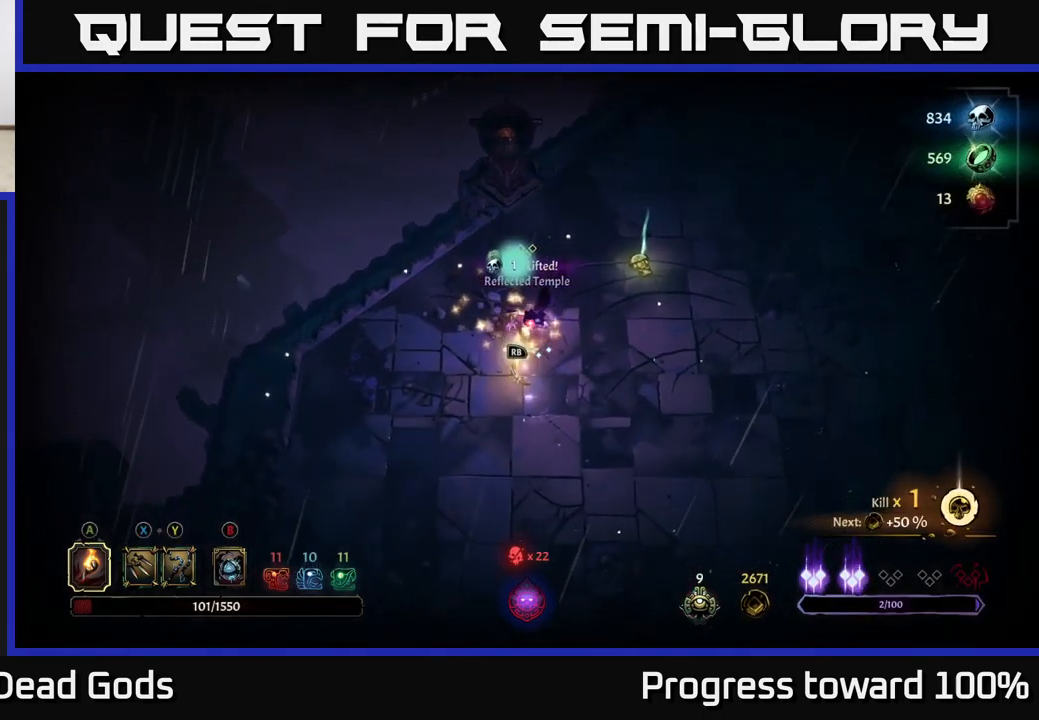
{"buttons": [], "left_stick": "center", "right_stick": "center", "events": [[150, "left_stick", "center"], [183, "R1", "down"], [267, "R1", "up"]]}
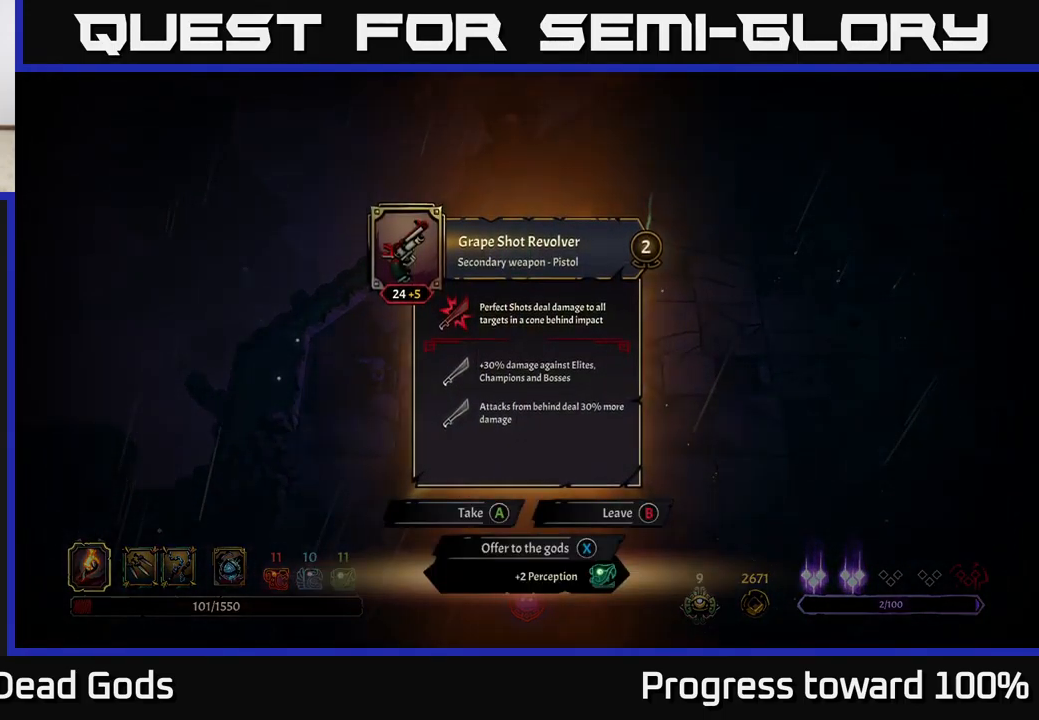
{"buttons": [], "left_stick": "center", "right_stick": "center", "events": []}
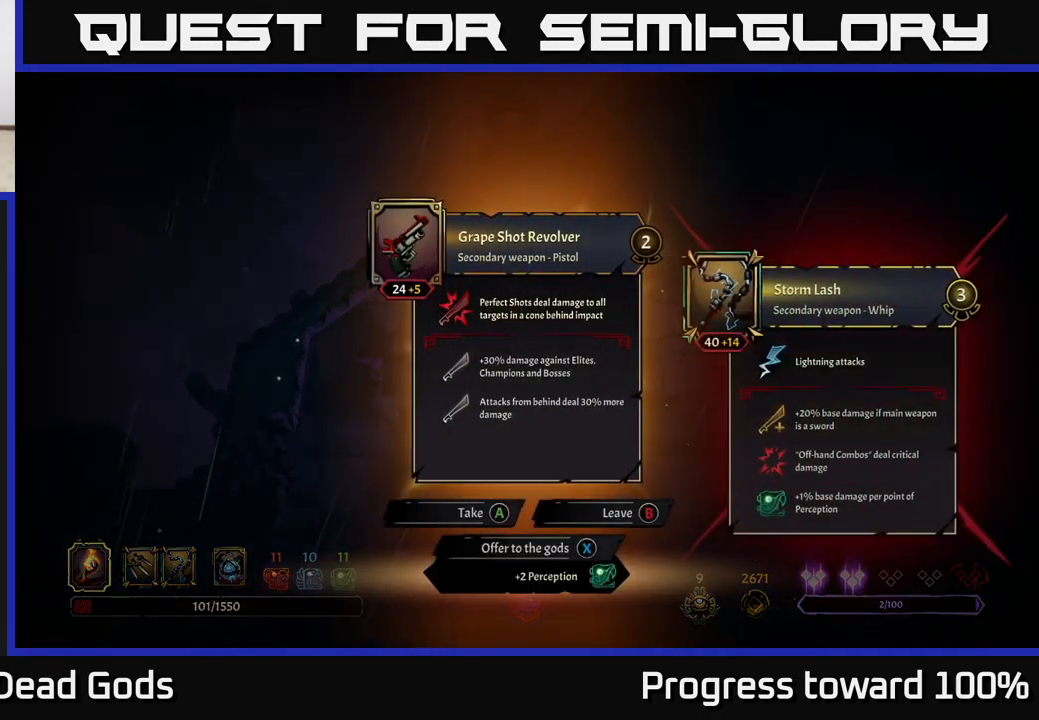
{"buttons": [], "left_stick": "center", "right_stick": "center", "events": []}
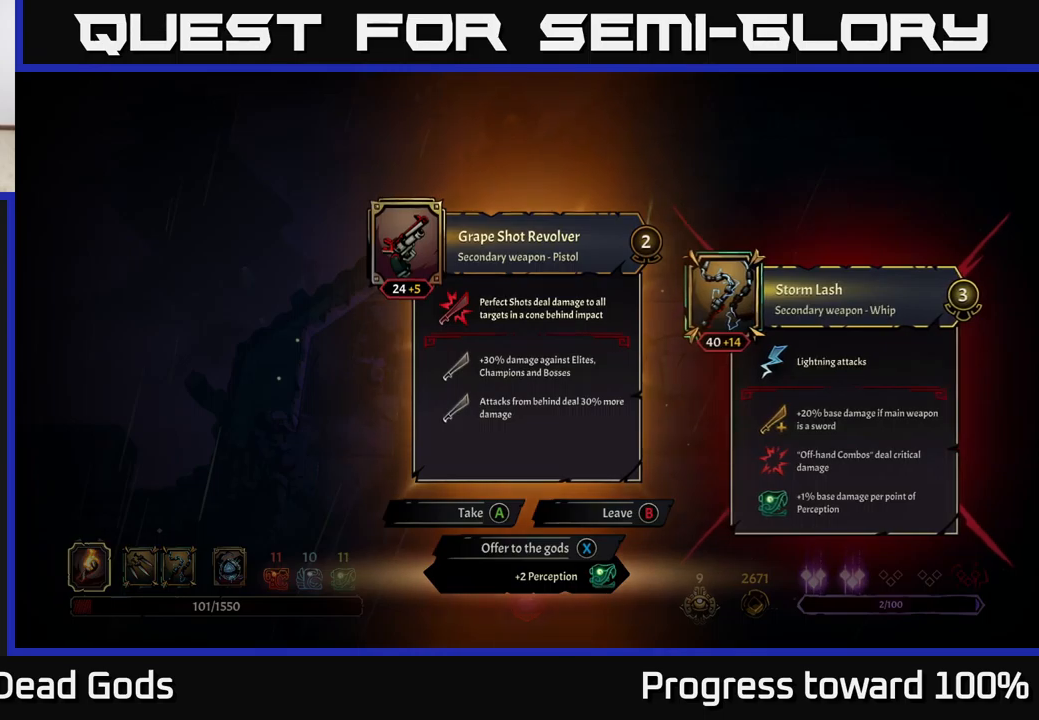
{"buttons": [], "left_stick": "center", "right_stick": "center", "events": []}
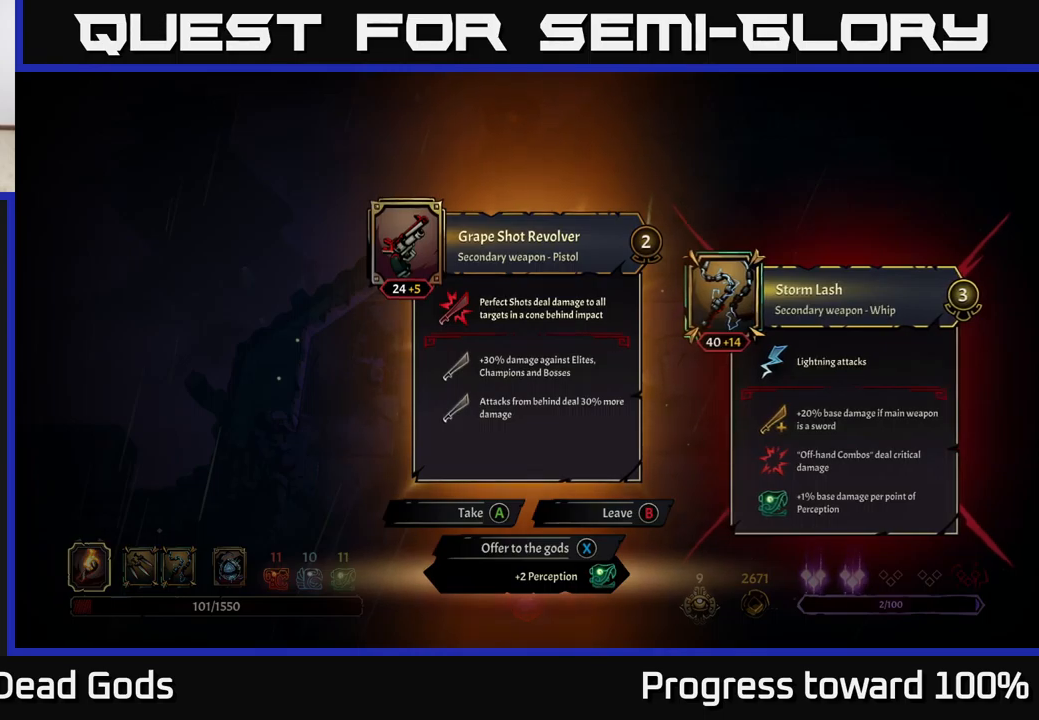
{"buttons": [], "left_stick": "center", "right_stick": "center", "events": [[217, "X", "down"], [284, "X", "up"]]}
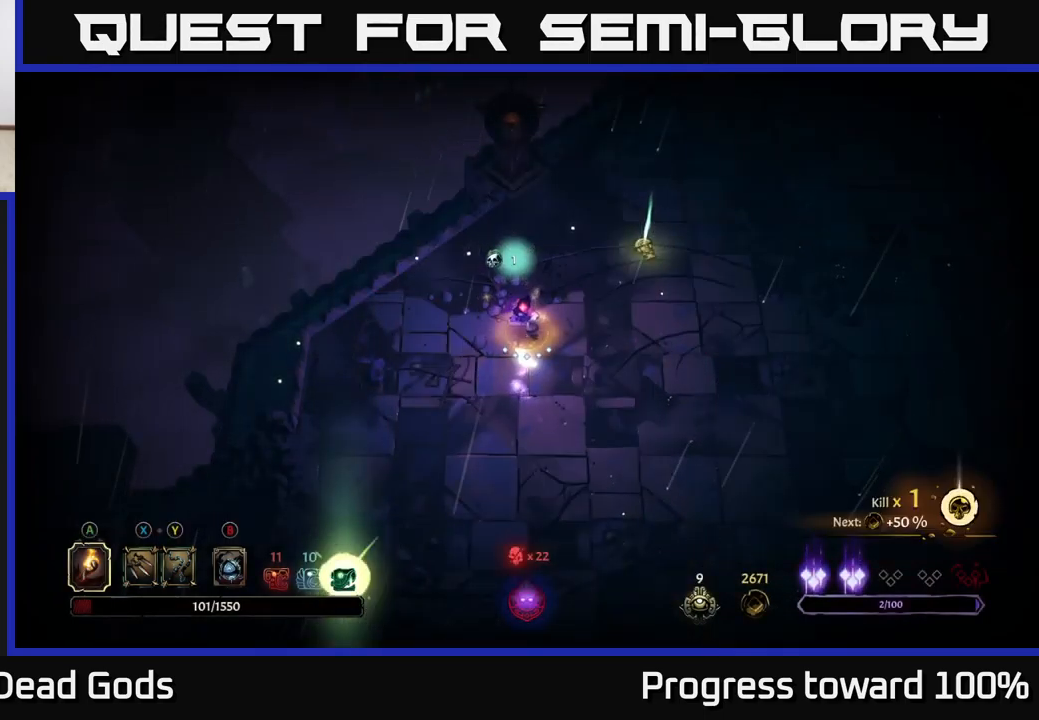
{"buttons": [], "left_stick": "up-right", "right_stick": "center", "events": [[184, "left_stick", "right"], [334, "left_stick", "up-right"]]}
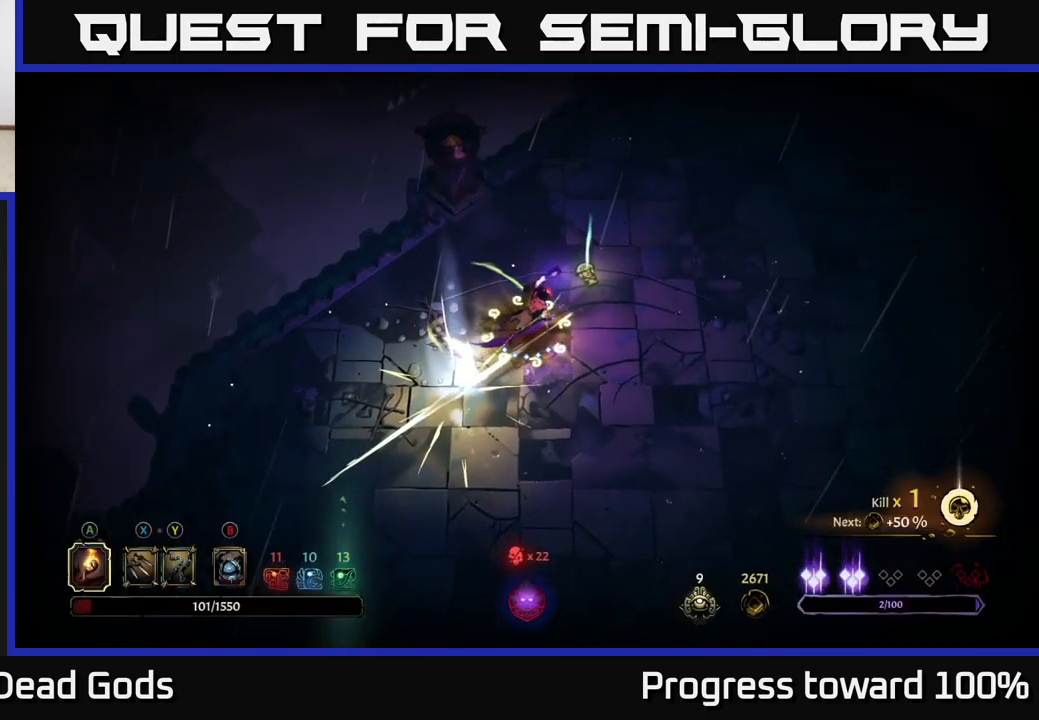
{"buttons": [], "left_stick": "center", "right_stick": "center", "events": [[367, "left_stick", "center"], [400, "R1", "down"], [484, "R1", "up"]]}
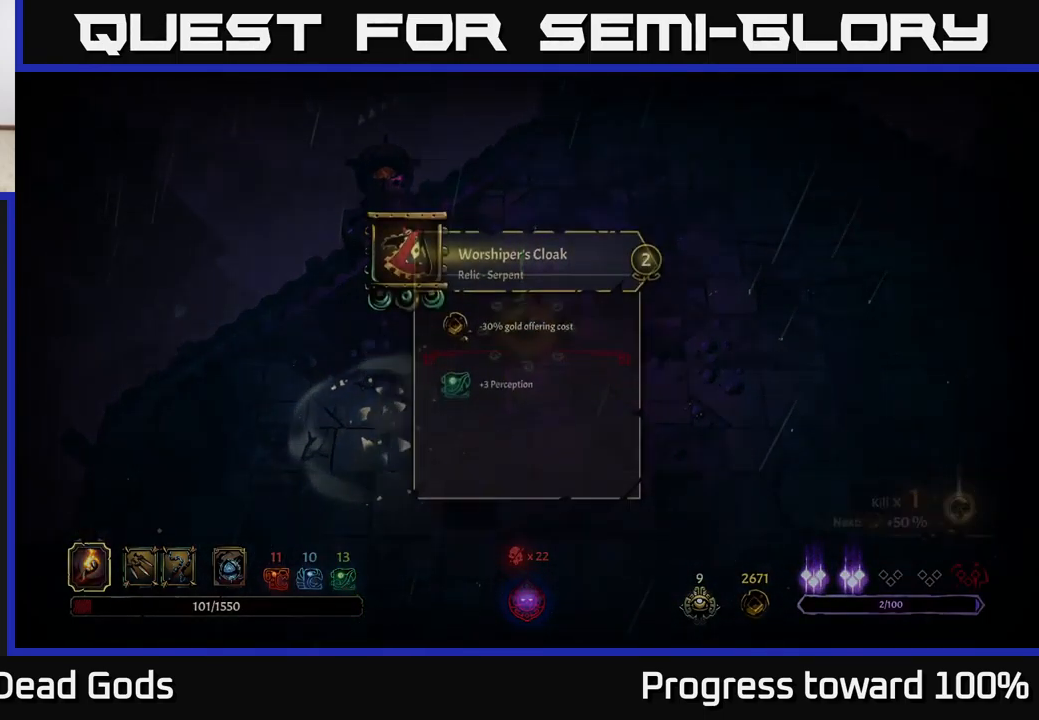
{"buttons": [], "left_stick": "center", "right_stick": "center", "events": []}
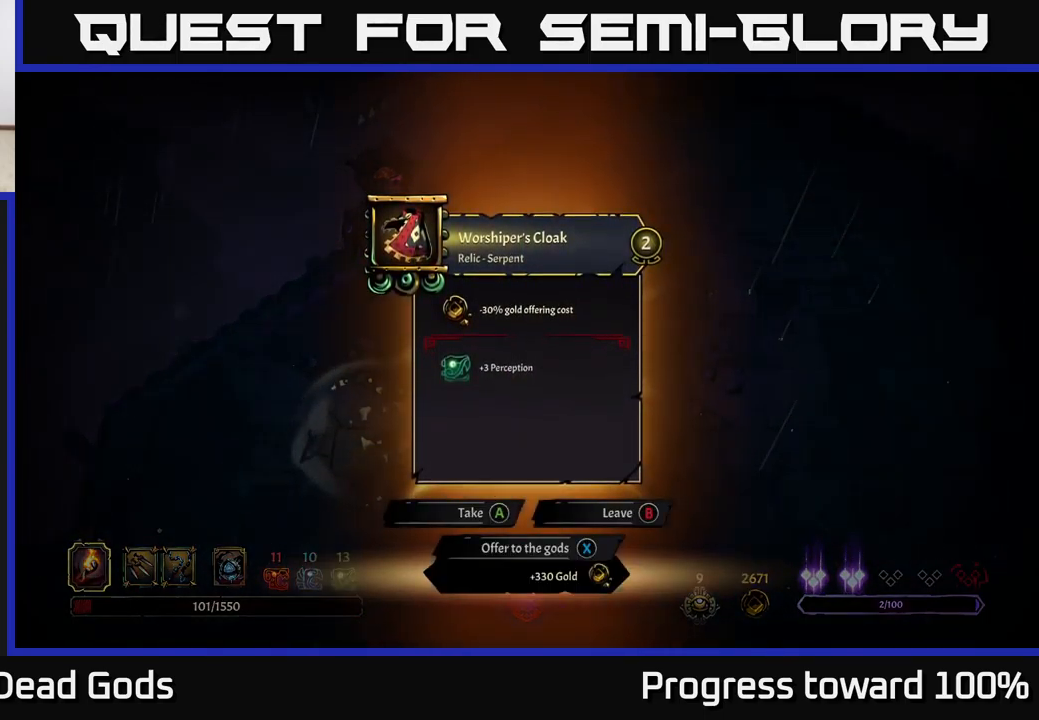
{"buttons": [], "left_stick": "center", "right_stick": "center", "events": []}
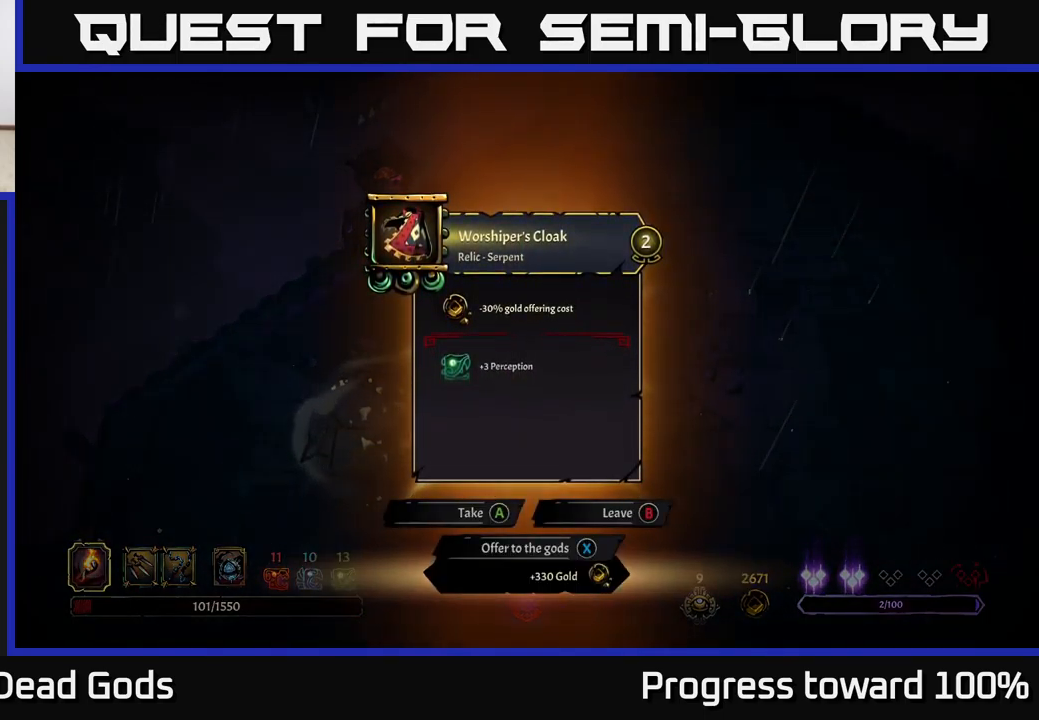
{"buttons": ["A"], "left_stick": "center", "right_stick": "center", "events": [[484, "A", "down"]]}
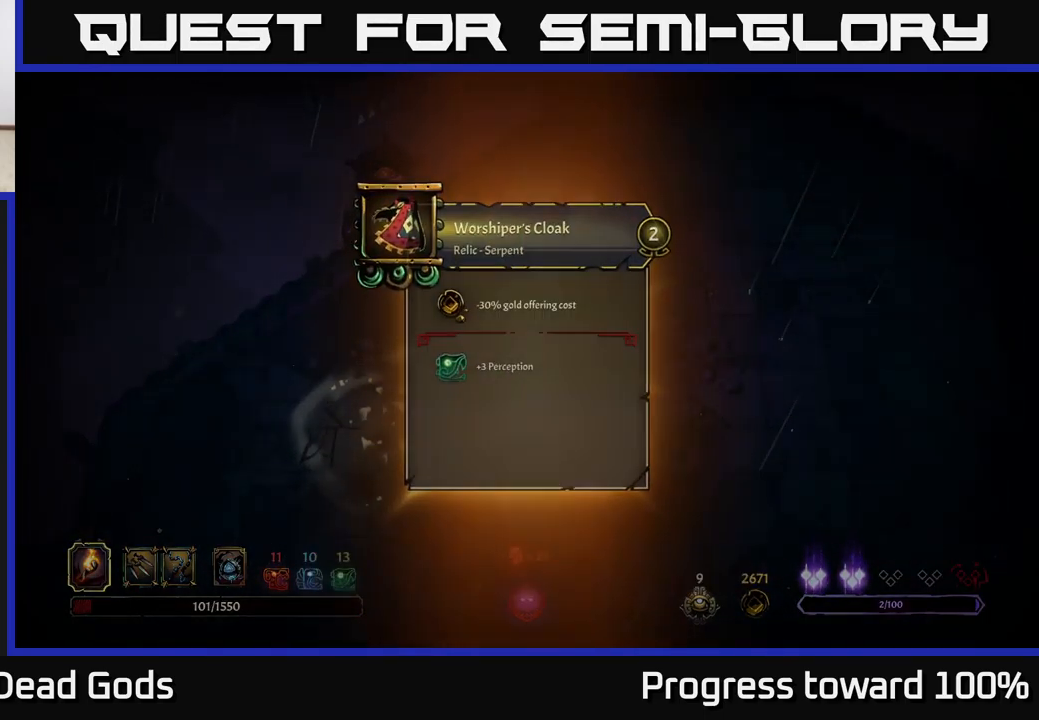
{"buttons": [], "left_stick": "right", "right_stick": "center", "events": [[50, "A", "up"], [167, "left_stick", "right"]]}
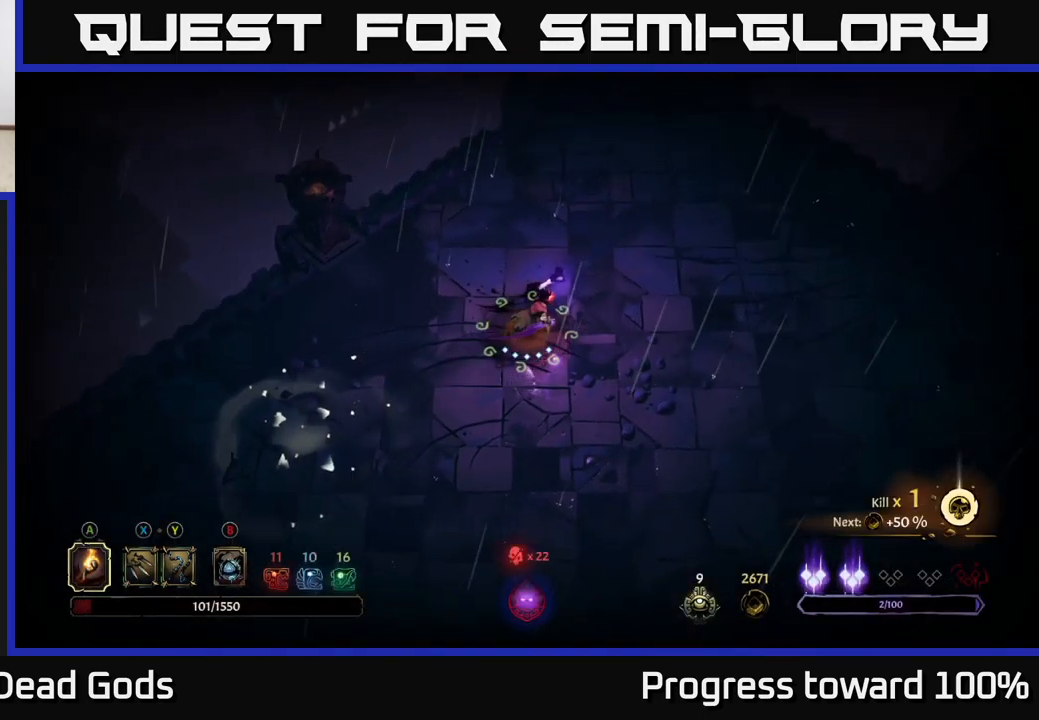
{"buttons": ["R2"], "left_stick": "right", "right_stick": "center", "events": [[500, "R2", "down"]]}
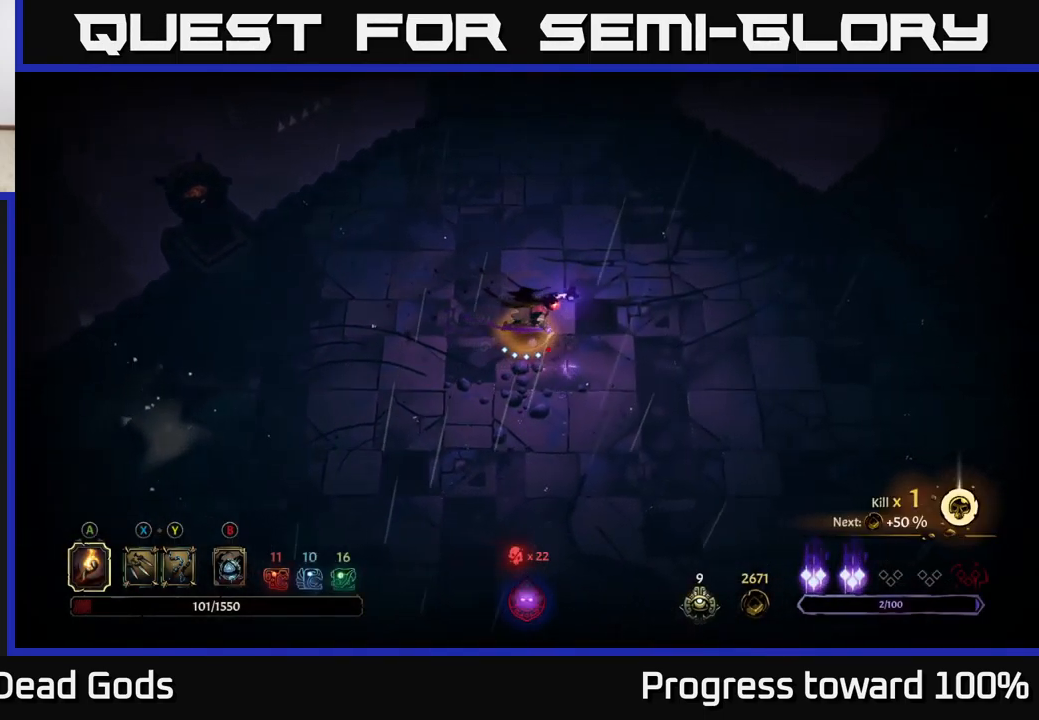
{"buttons": [], "left_stick": "up-right", "right_stick": "center", "events": [[151, "R2", "up"], [467, "left_stick", "up-right"]]}
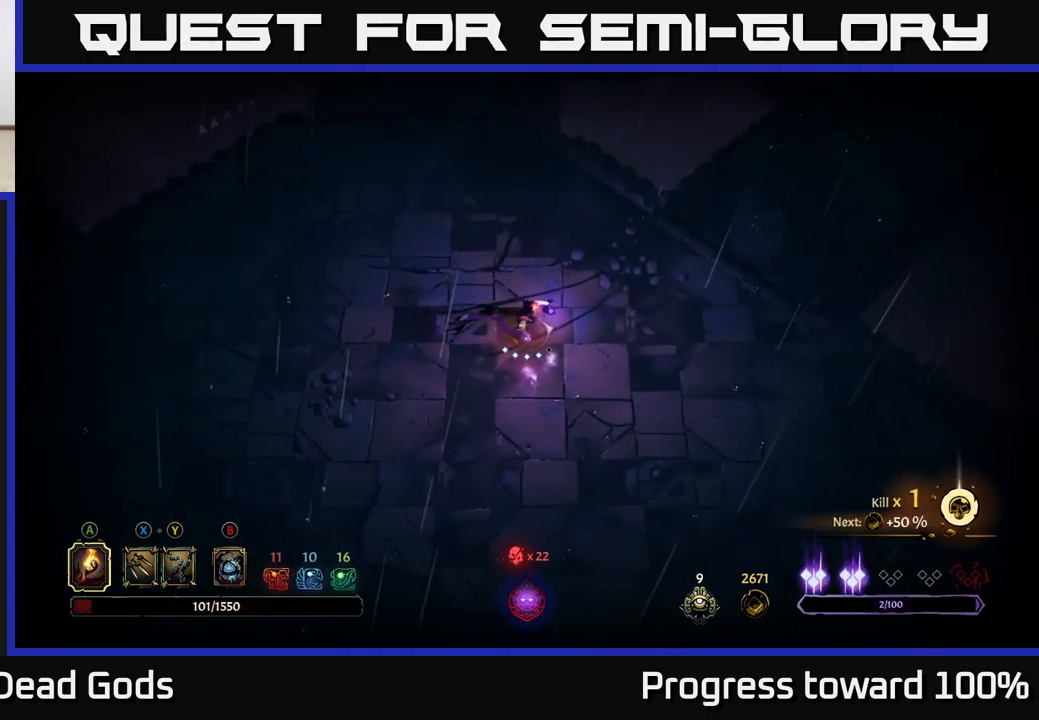
{"buttons": [], "left_stick": "up-right", "right_stick": "center", "events": [[266, "R2", "down"], [400, "R2", "up"]]}
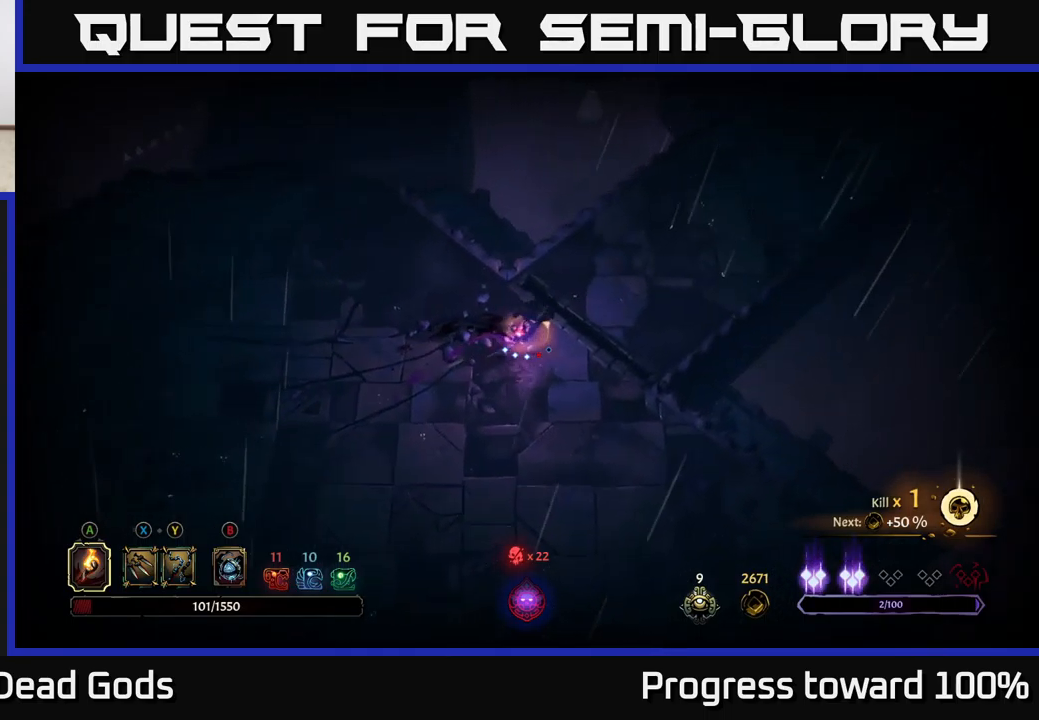
{"buttons": [], "left_stick": "up-right", "right_stick": "center", "events": []}
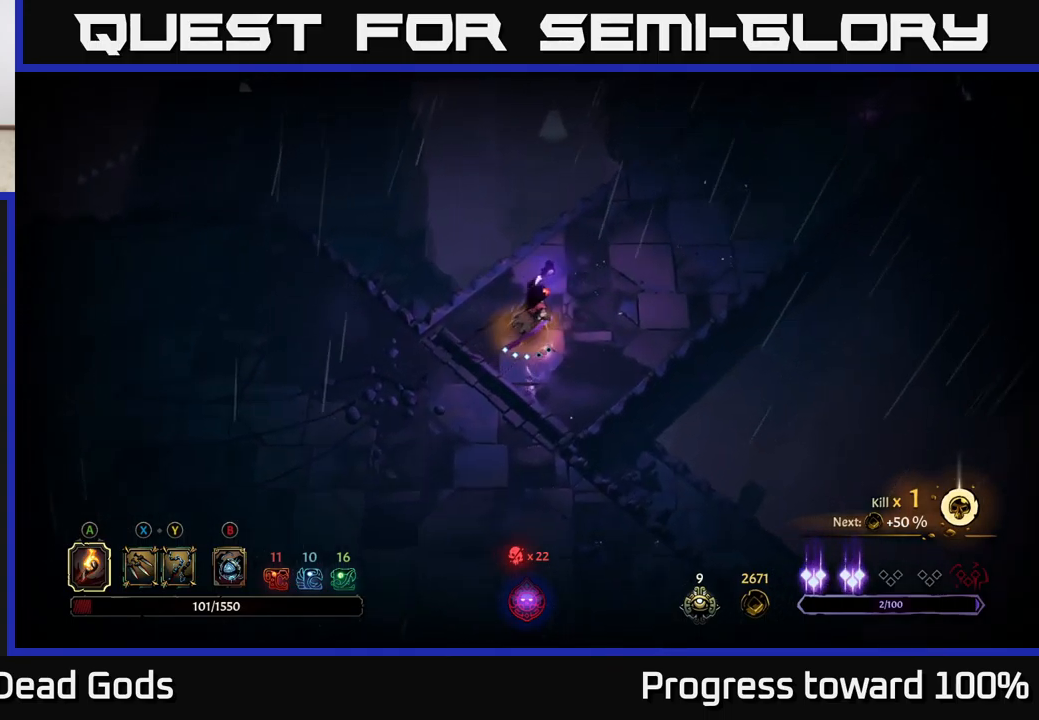
{"buttons": [], "left_stick": "up-right", "right_stick": "center", "events": []}
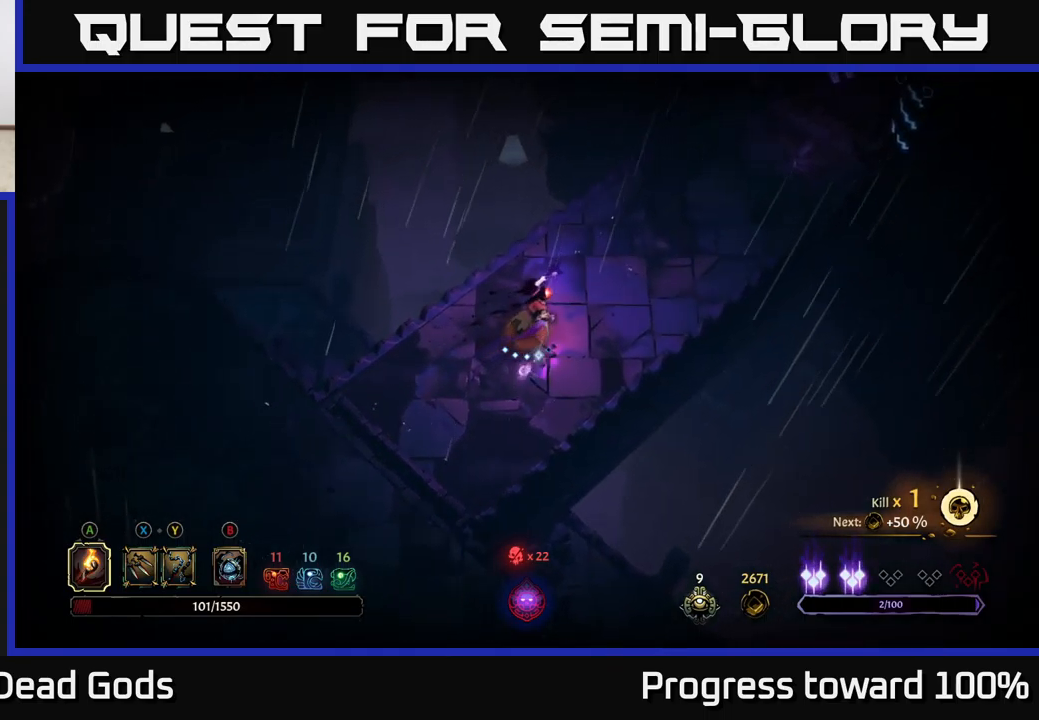
{"buttons": [], "left_stick": "up-right", "right_stick": "center", "events": []}
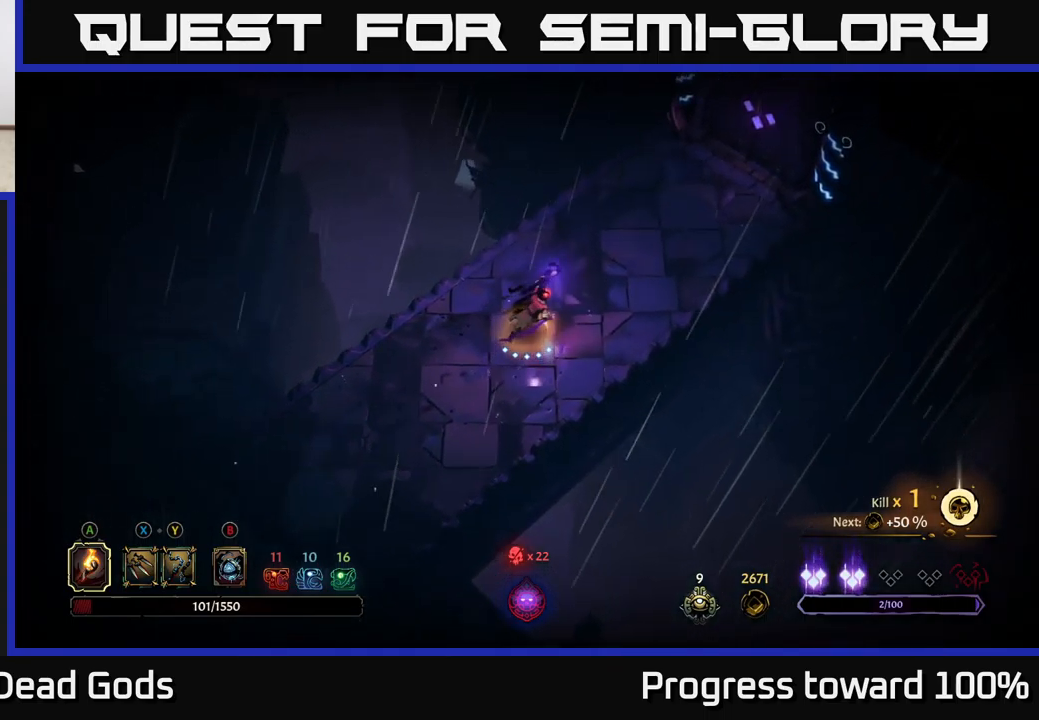
{"buttons": ["R2"], "left_stick": "up-right", "right_stick": "center", "events": [[300, "R2", "down"]]}
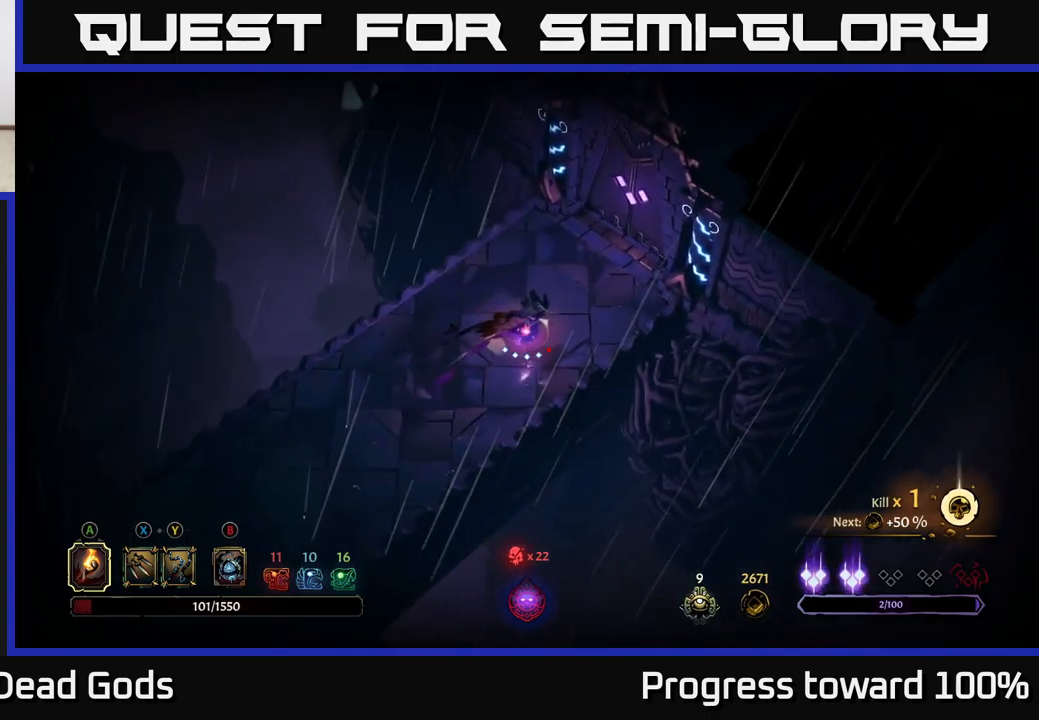
{"buttons": [], "left_stick": "center", "right_stick": "center", "events": [[16, "R2", "up"], [483, "left_stick", "center"]]}